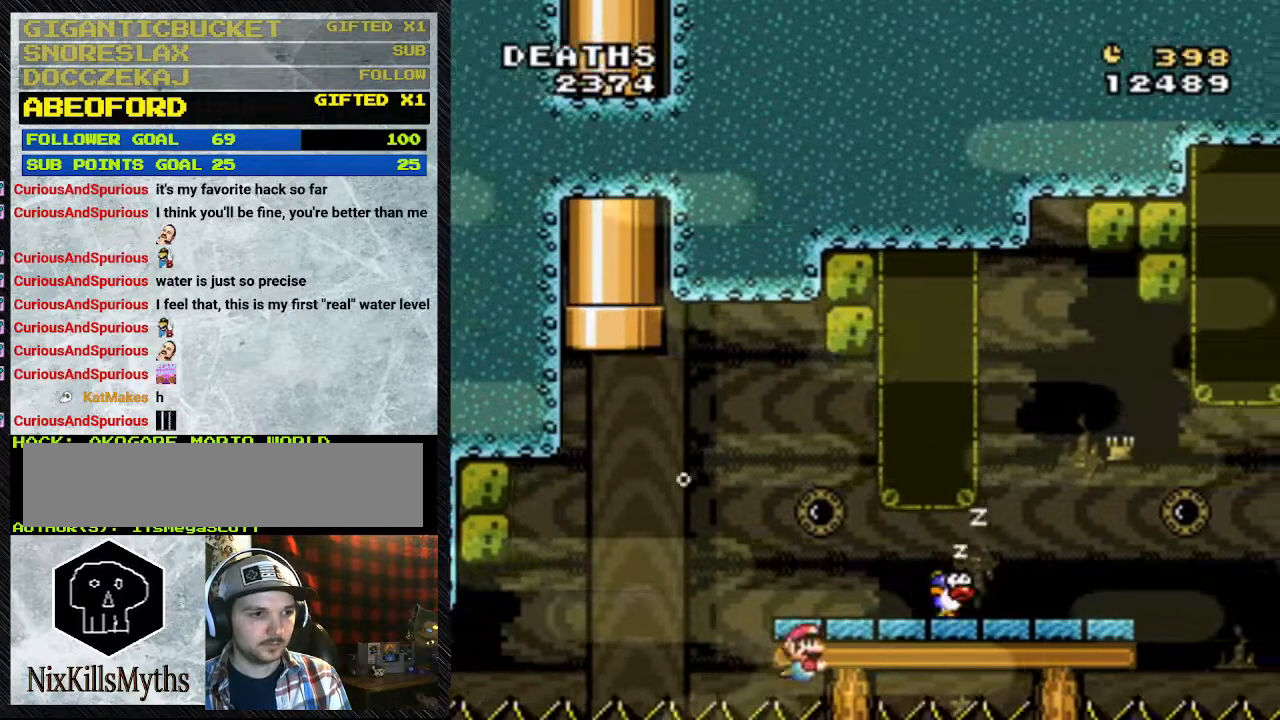
Gameplay with a controller (Nintendo layout); each line is a JSON object with the inputs held at the frame after it. "events" lists button and stick changes between this image and that frame as [ms after this image, input, new state], when the widget could be followed in between. Not read: L3 R3.
{"buttons": ["Y", "DPAD_DOWN", "DPAD_RIGHT"], "events": [[33, "B", "down"], [367, "B", "up"]]}
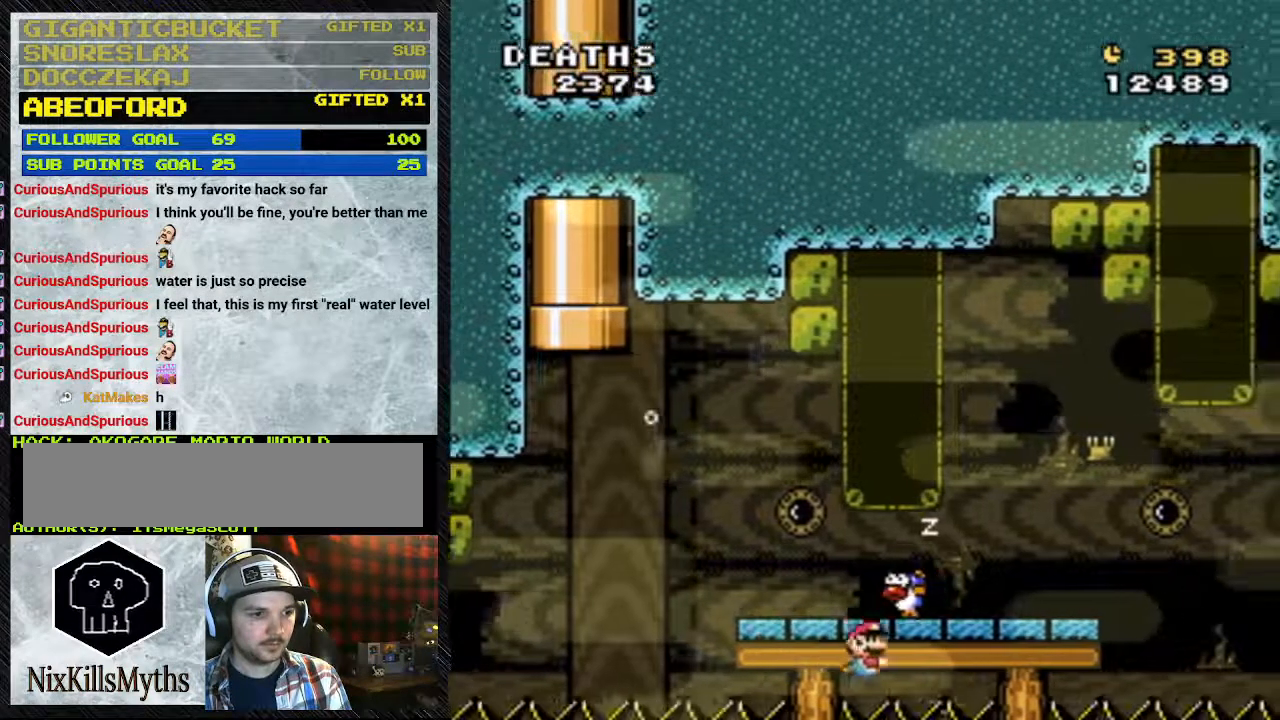
{"buttons": ["B", "Y", "DPAD_DOWN", "DPAD_RIGHT"], "events": [[400, "B", "down"]]}
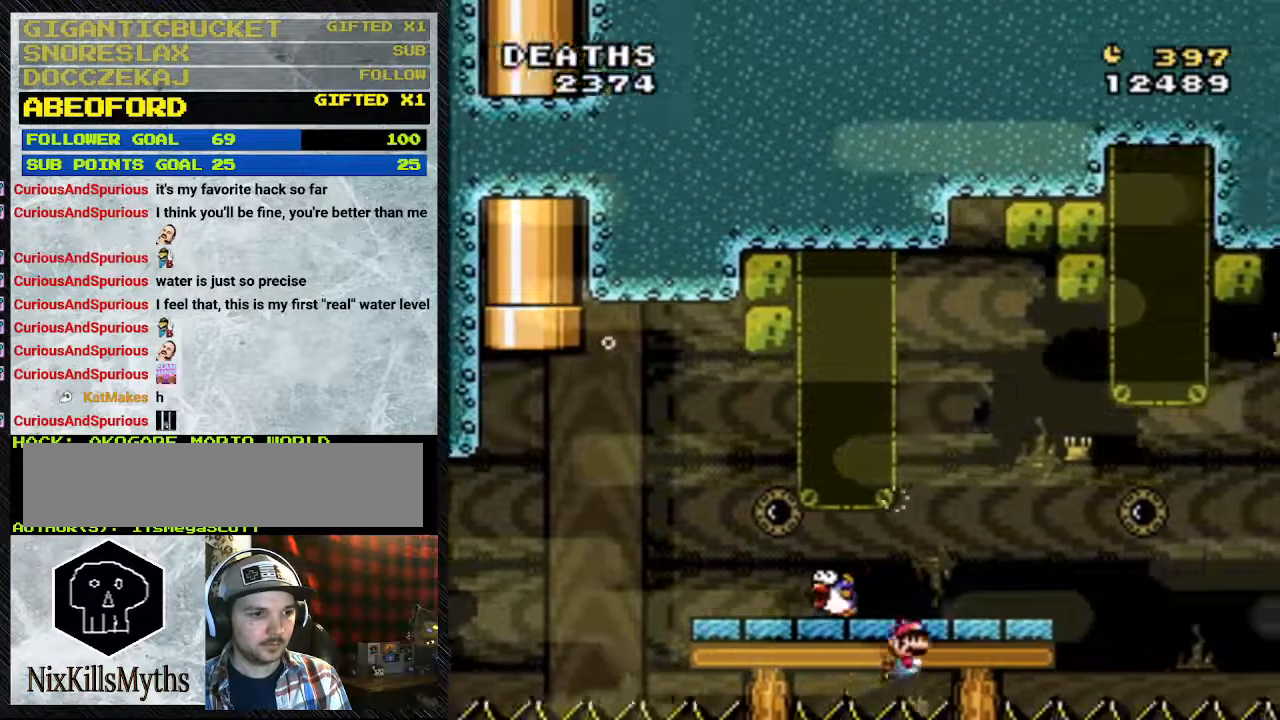
{"buttons": ["Y", "DPAD_DOWN", "DPAD_RIGHT"], "events": [[100, "B", "up"]]}
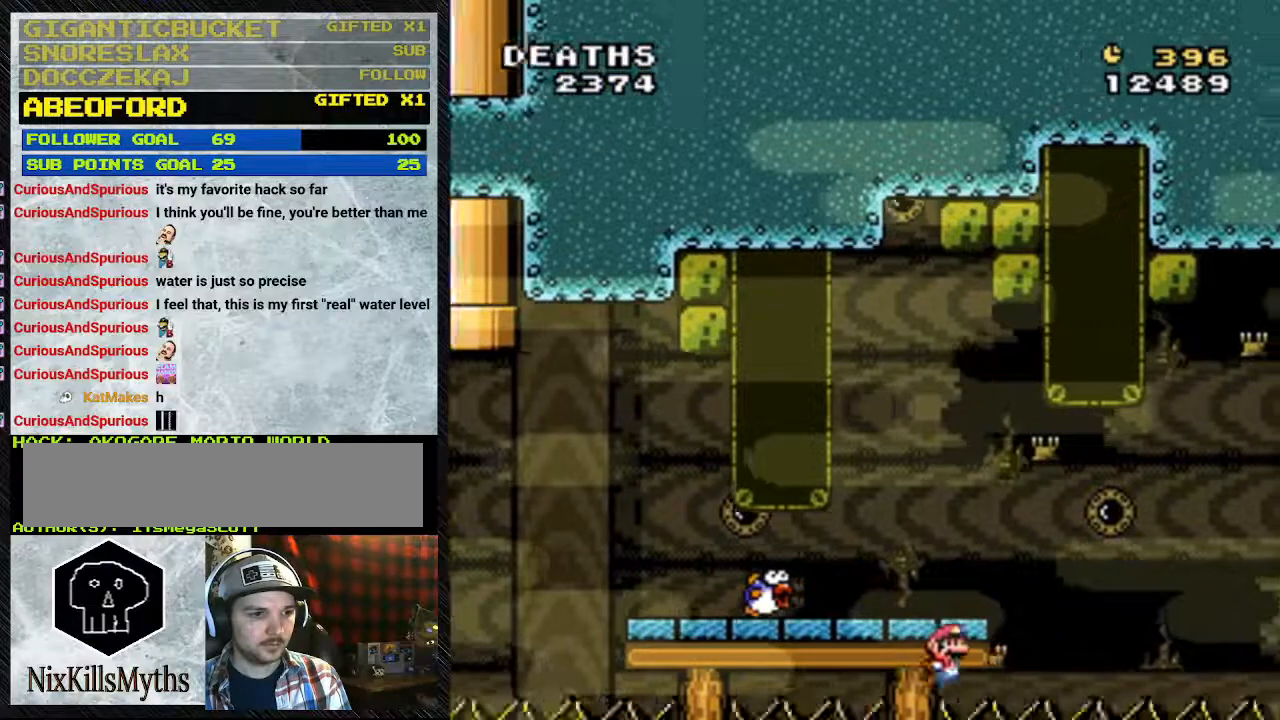
{"buttons": ["Y", "DPAD_DOWN", "DPAD_RIGHT"], "events": [[67, "B", "down"], [167, "B", "up"]]}
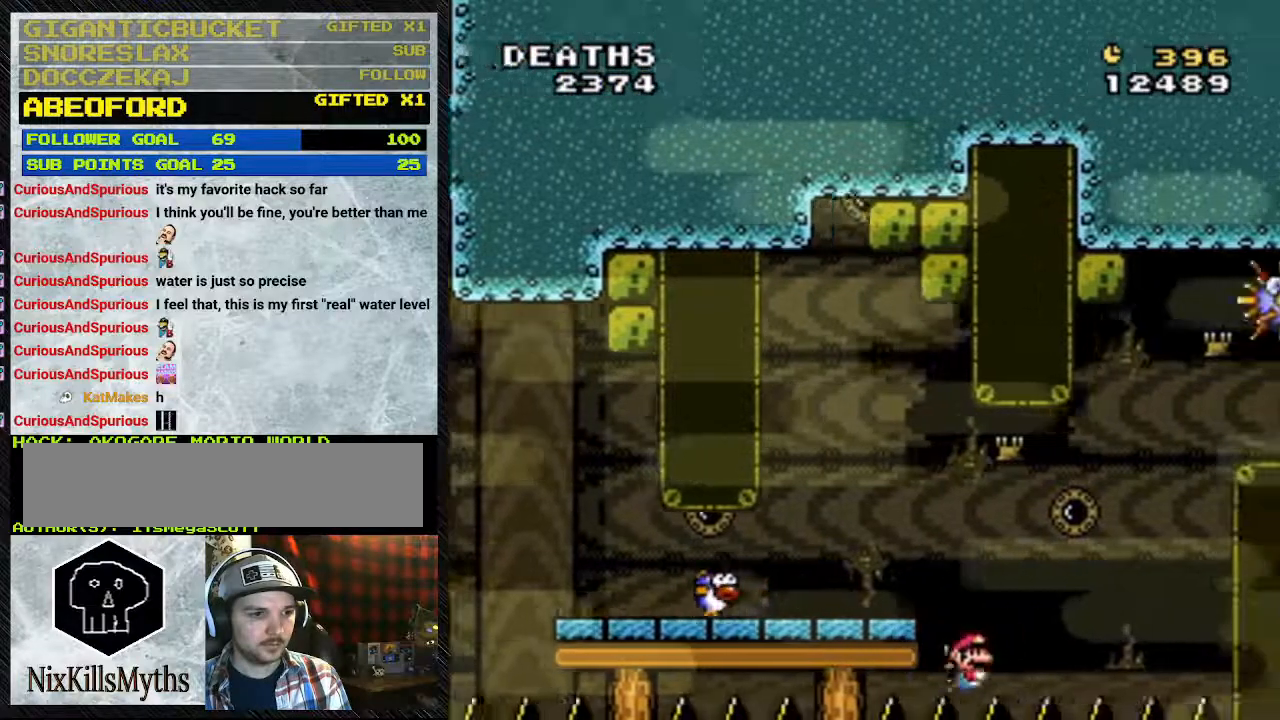
{"buttons": ["Y", "DPAD_DOWN", "DPAD_RIGHT"], "events": [[67, "B", "down"], [333, "B", "up"]]}
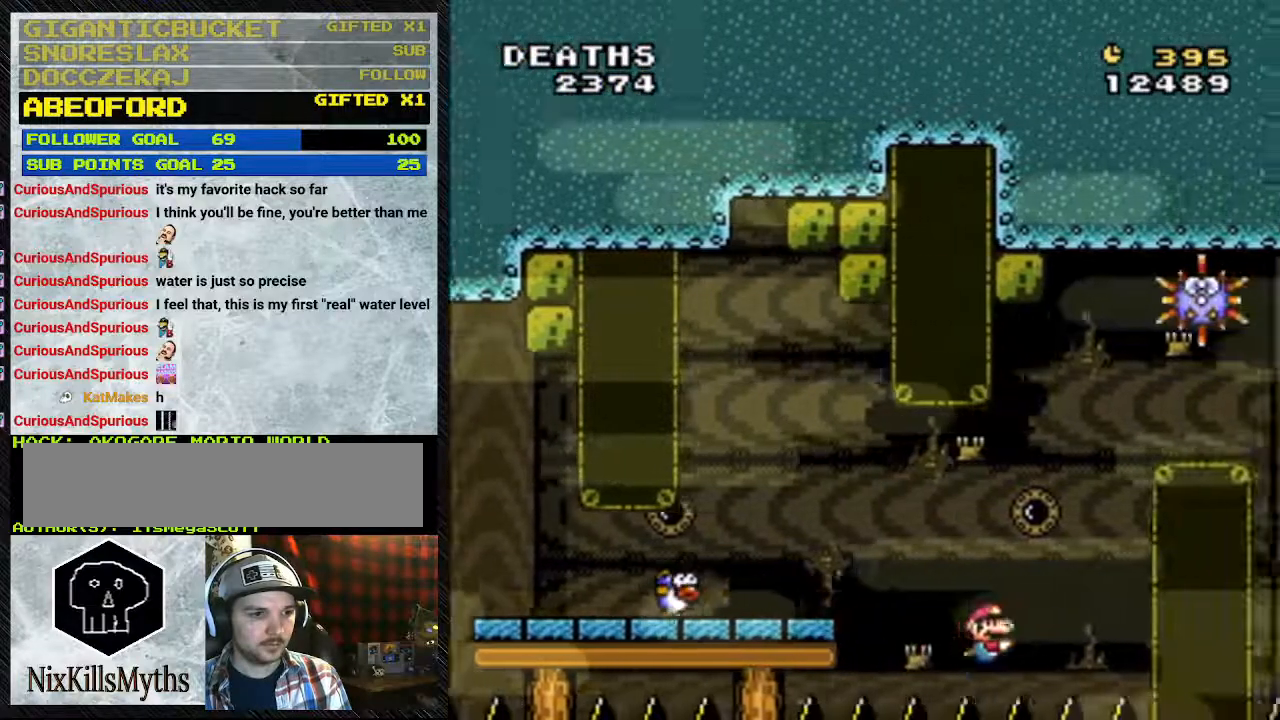
{"buttons": ["Y", "DPAD_DOWN", "DPAD_RIGHT"], "events": []}
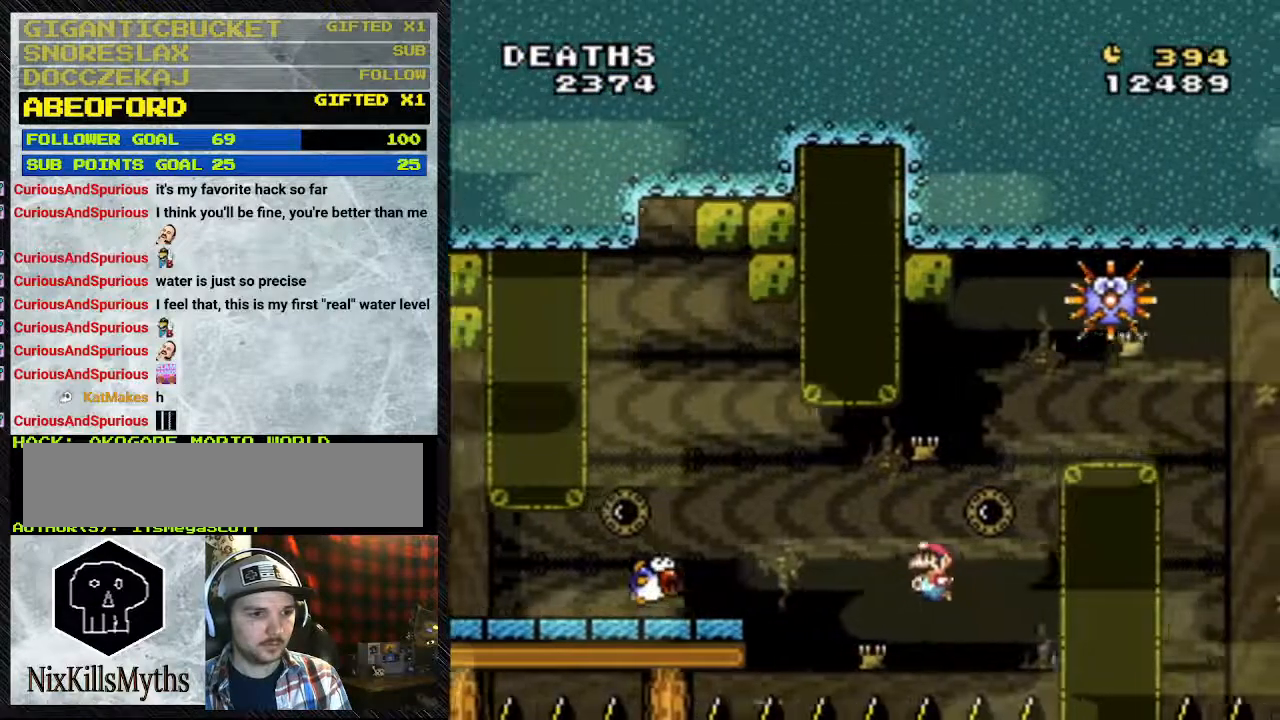
{"buttons": ["Y", "DPAD_DOWN", "DPAD_RIGHT"], "events": [[67, "B", "down"], [300, "B", "up"]]}
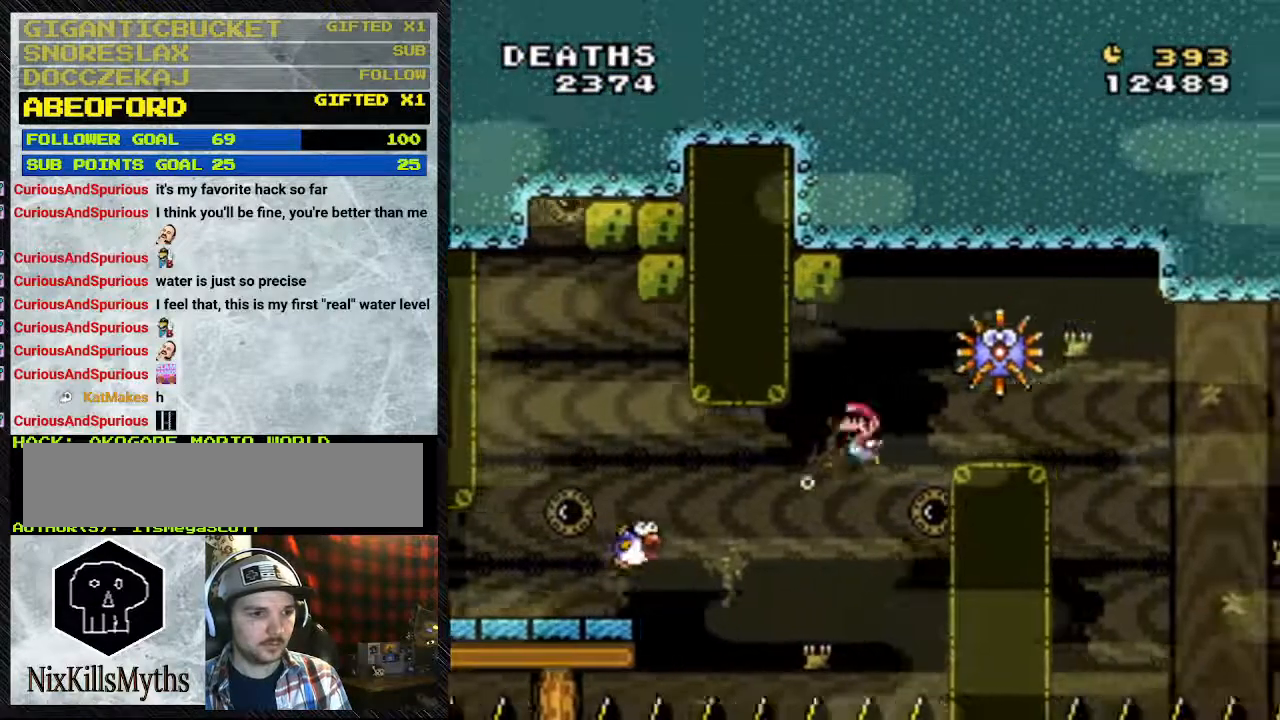
{"buttons": ["Y", "DPAD_DOWN", "DPAD_RIGHT"], "events": [[100, "DPAD_LEFT", "down"], [233, "B", "down"], [233, "DPAD_LEFT", "up"], [333, "B", "up"], [400, "B", "down"], [467, "B", "up"]]}
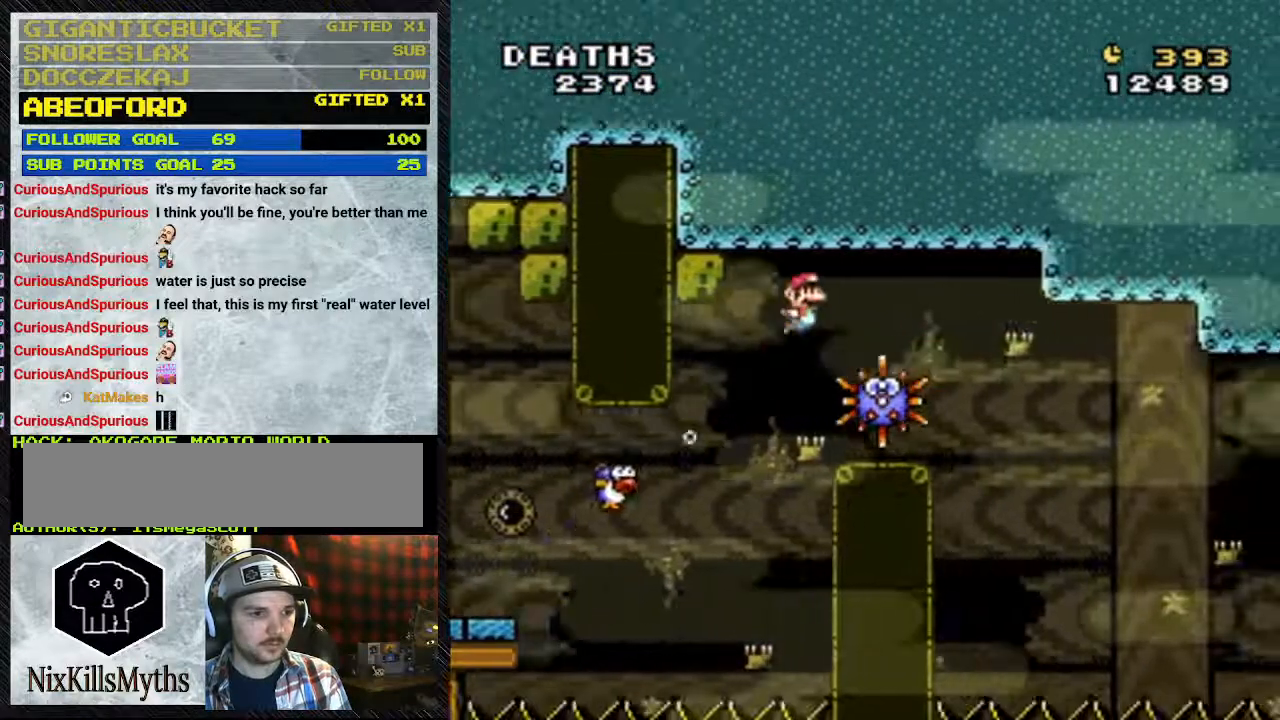
{"buttons": ["Y", "DPAD_RIGHT"], "events": [[33, "DPAD_DOWN", "up"], [67, "B", "down"], [167, "B", "up"]]}
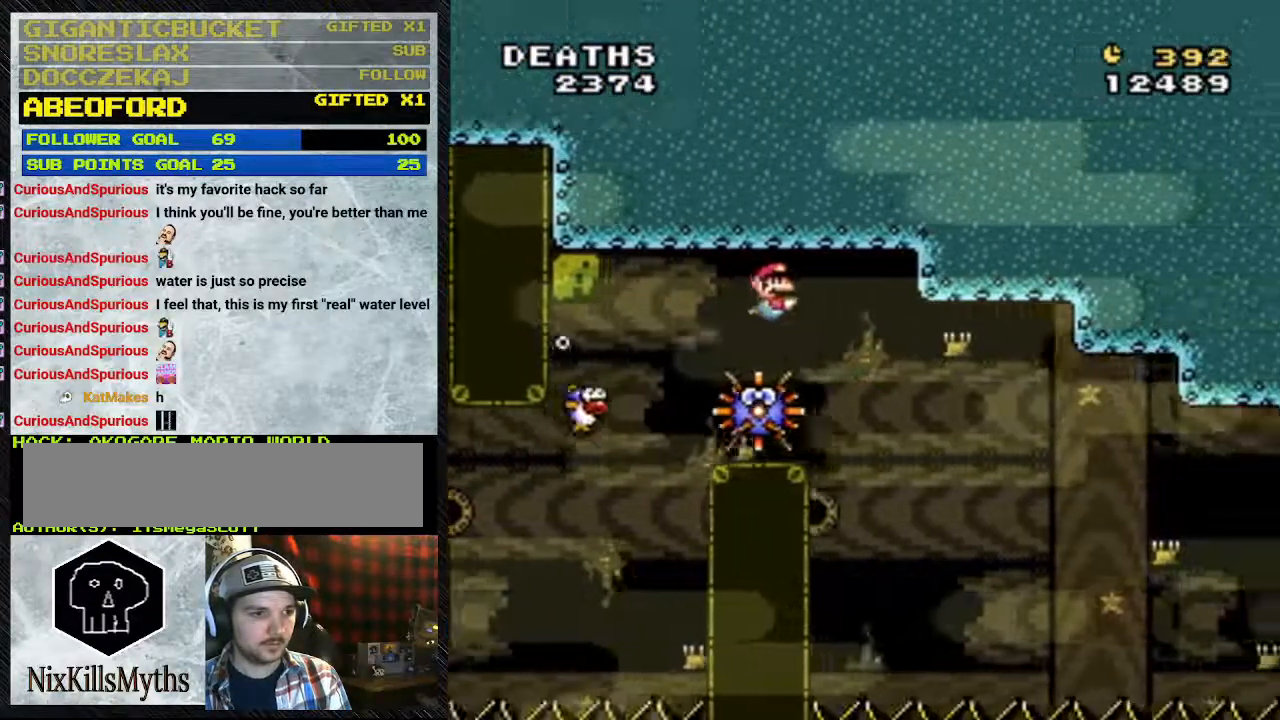
{"buttons": ["Y", "DPAD_RIGHT"], "events": []}
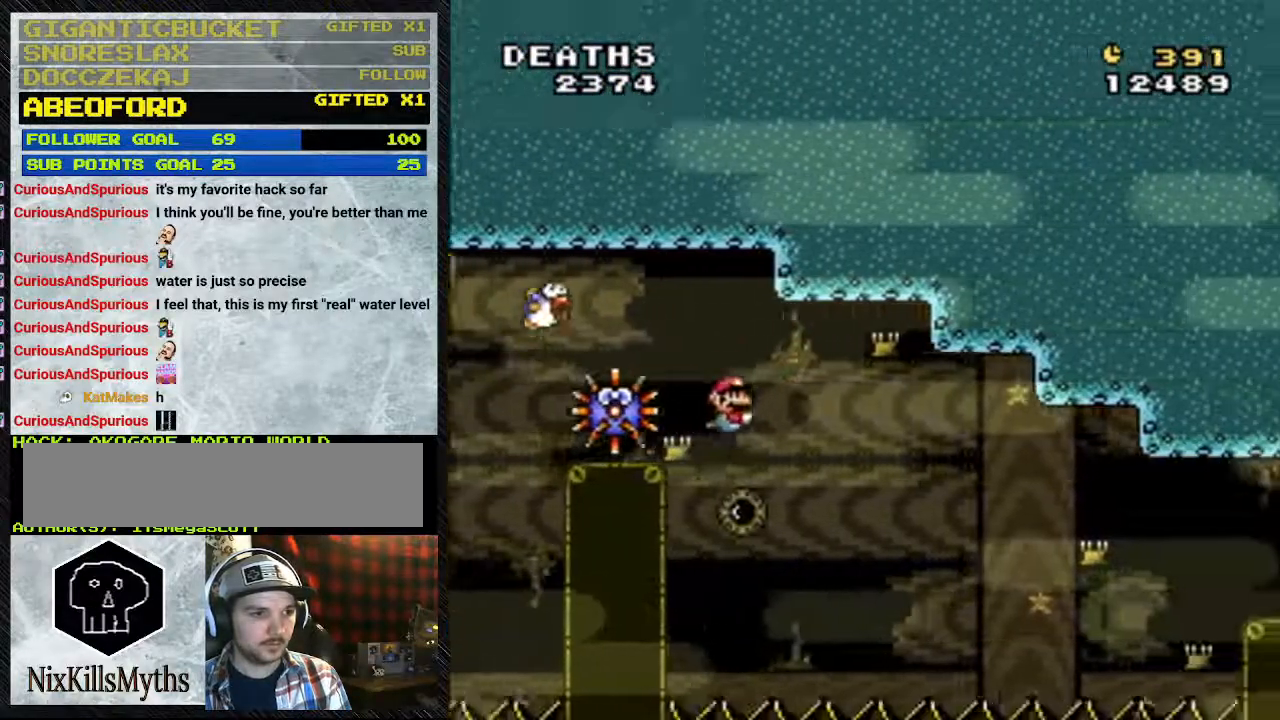
{"buttons": ["Y", "DPAD_RIGHT"], "events": []}
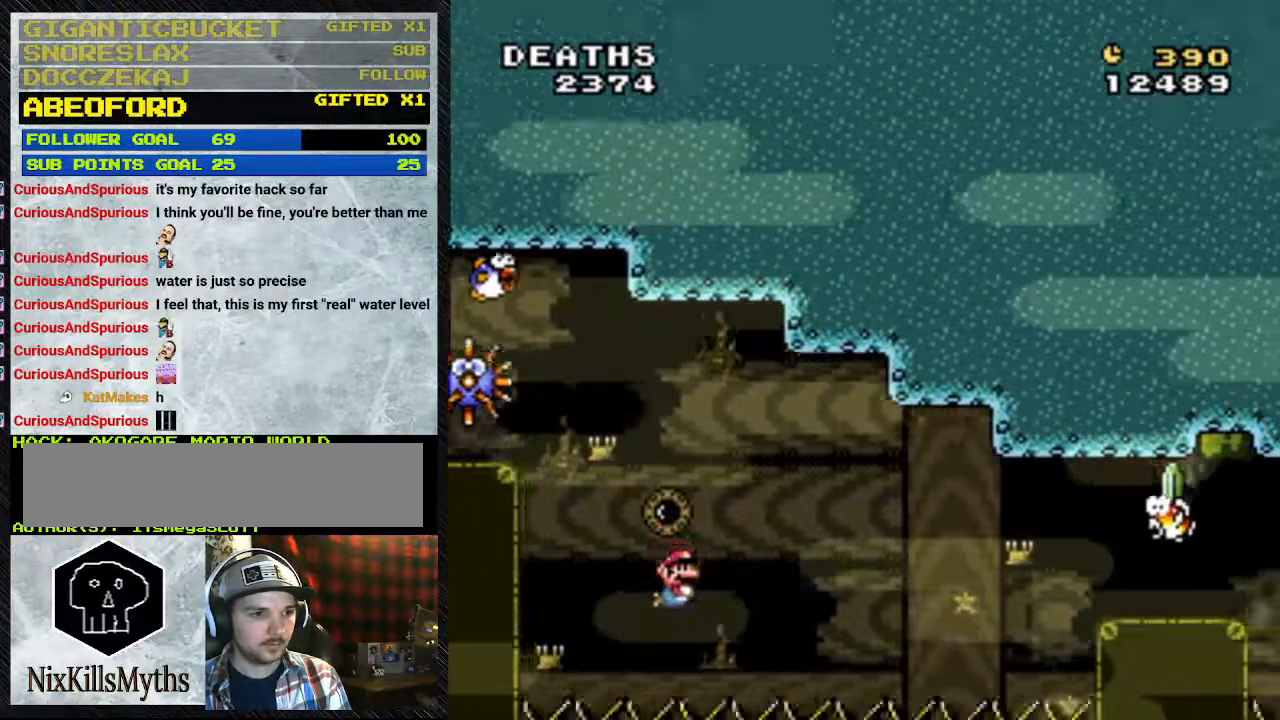
{"buttons": ["B", "Y", "DPAD_RIGHT"], "events": [[100, "B", "down"], [233, "B", "up"], [500, "B", "down"]]}
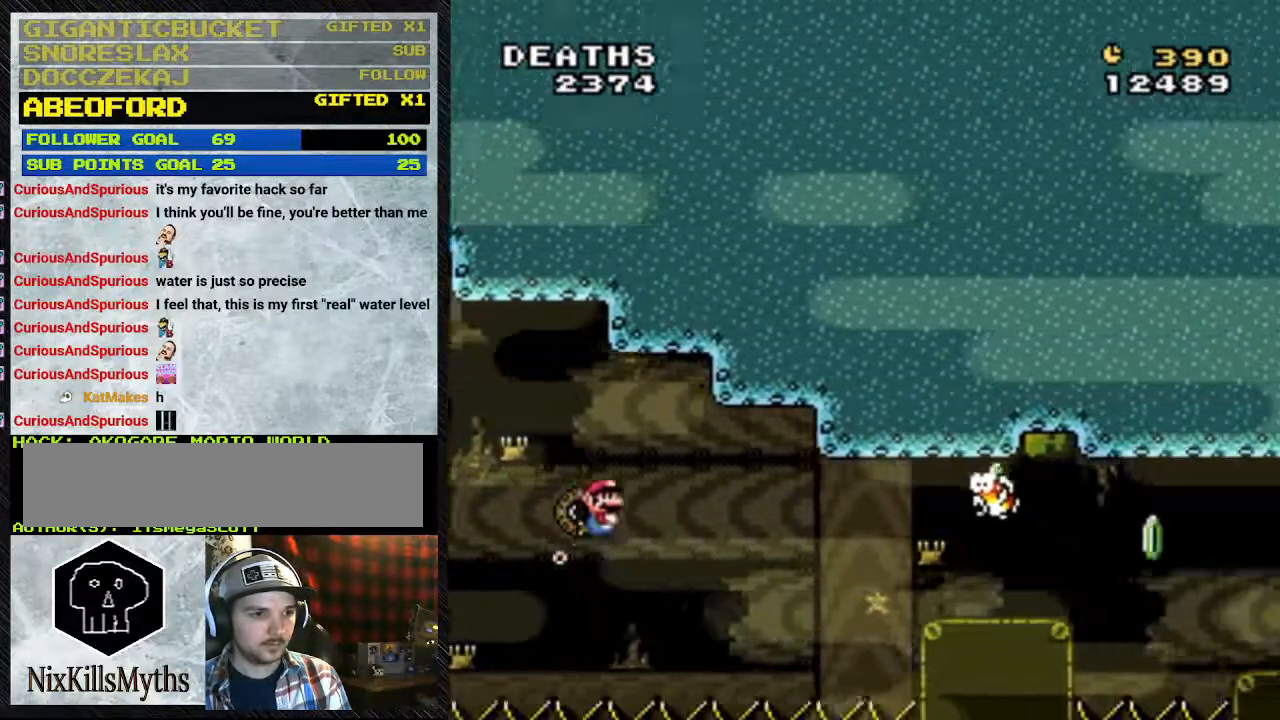
{"buttons": ["Y", "DPAD_RIGHT"], "events": [[133, "B", "up"]]}
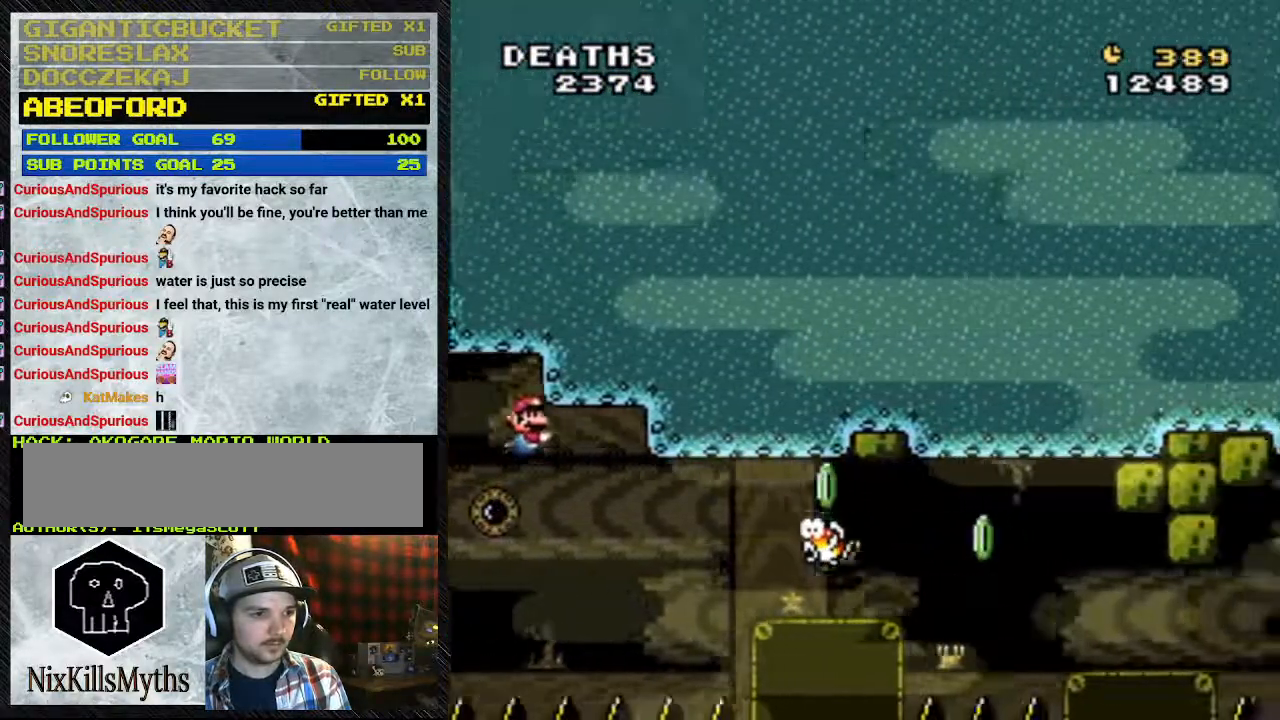
{"buttons": ["Y", "DPAD_RIGHT"], "events": []}
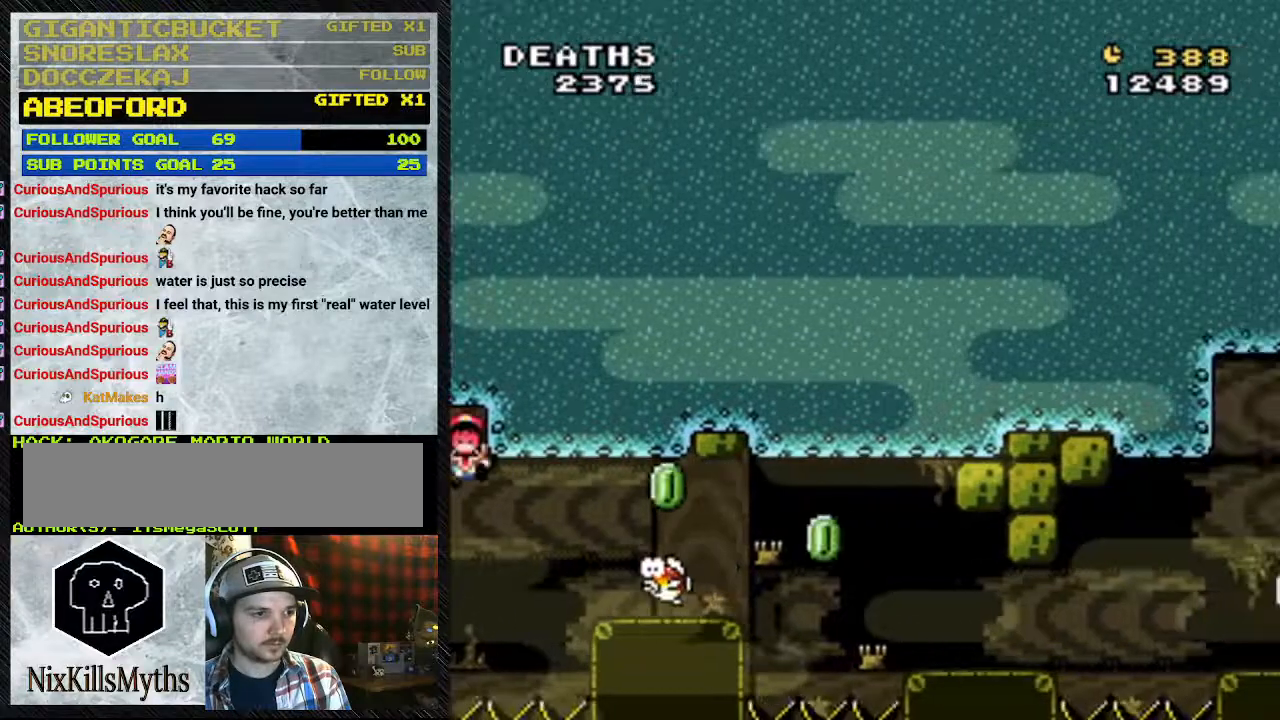
{"buttons": ["DPAD_RIGHT"], "events": [[400, "Y", "up"]]}
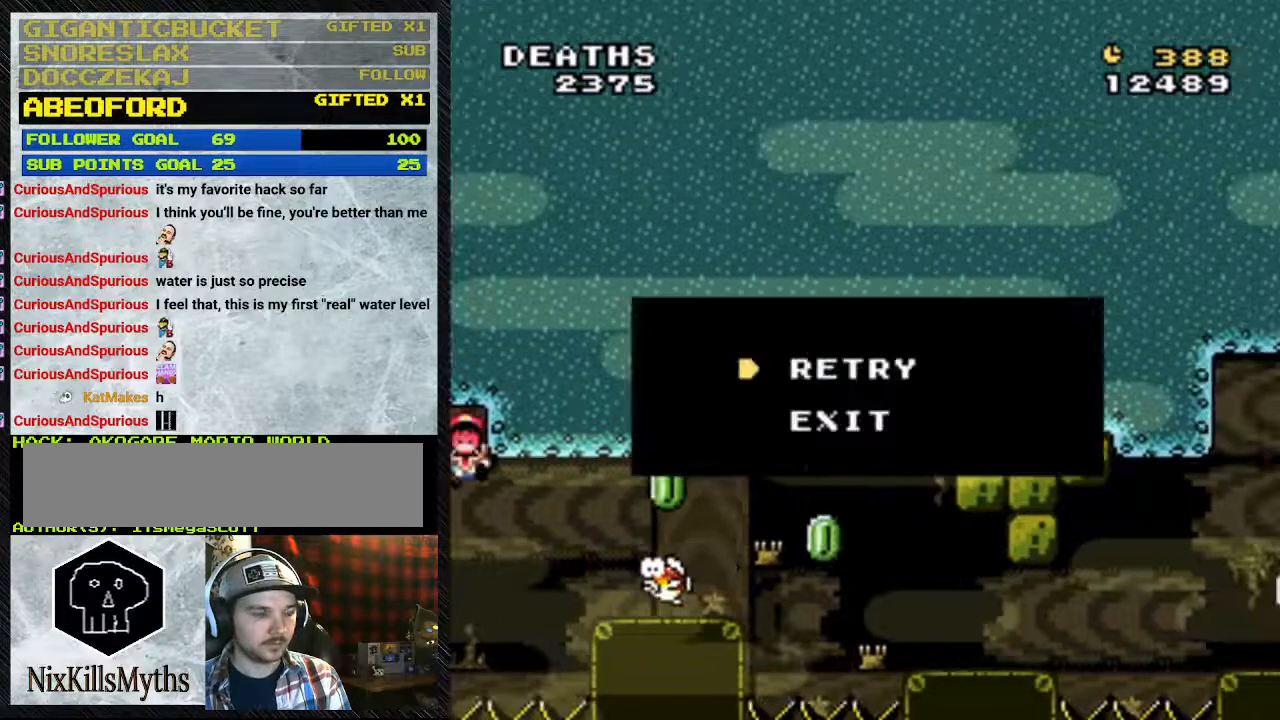
{"buttons": ["DPAD_RIGHT"], "events": [[33, "A", "down"], [100, "A", "up"], [300, "A", "down"], [367, "A", "up"]]}
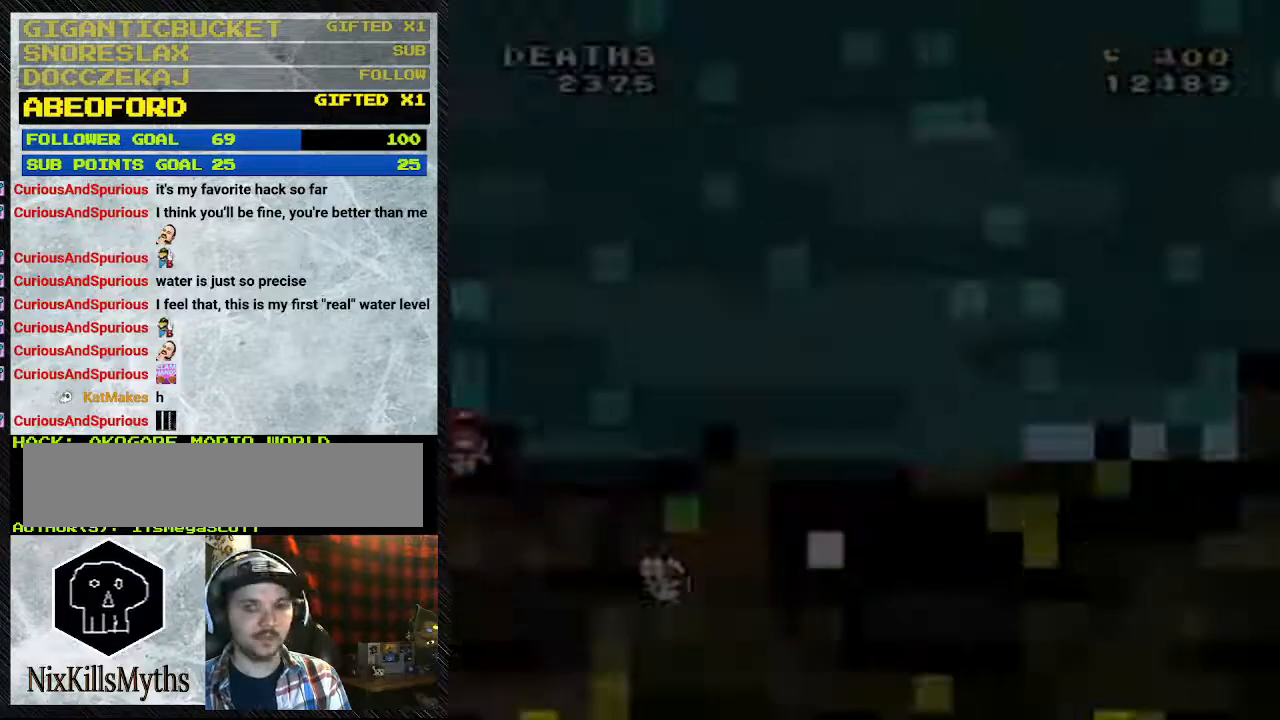
{"buttons": [], "events": [[33, "DPAD_RIGHT", "up"]]}
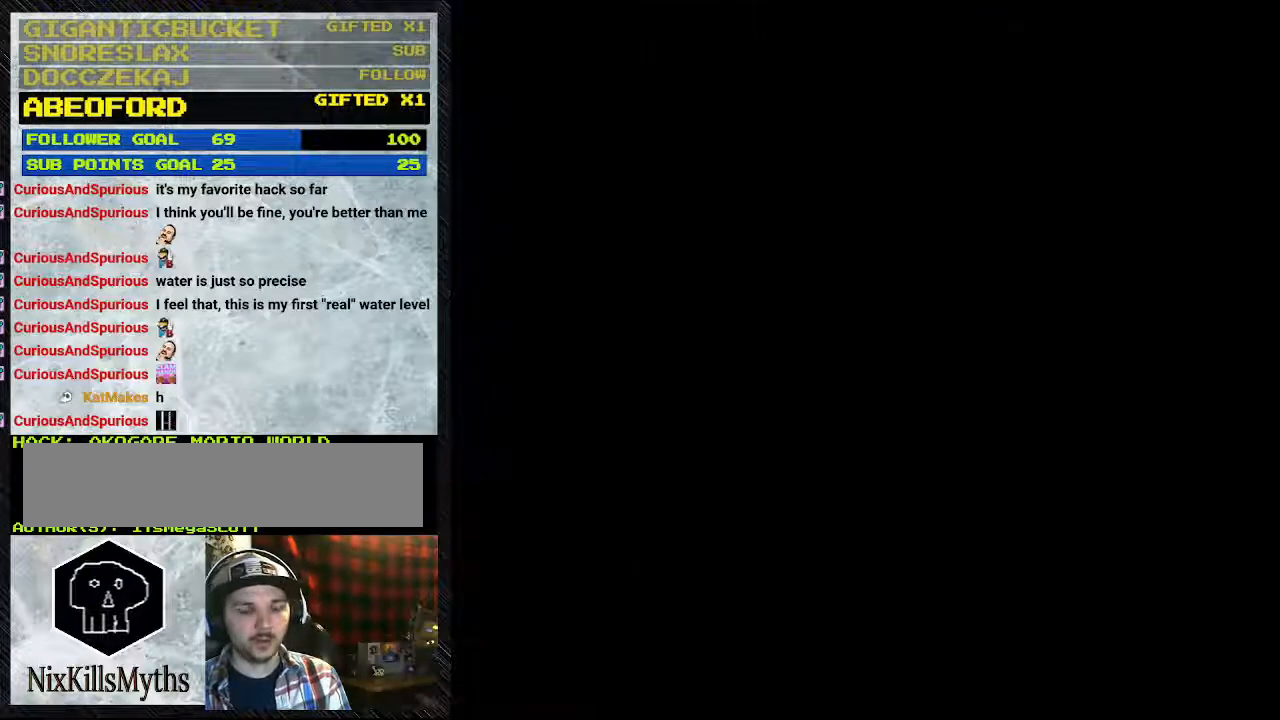
{"buttons": [], "events": []}
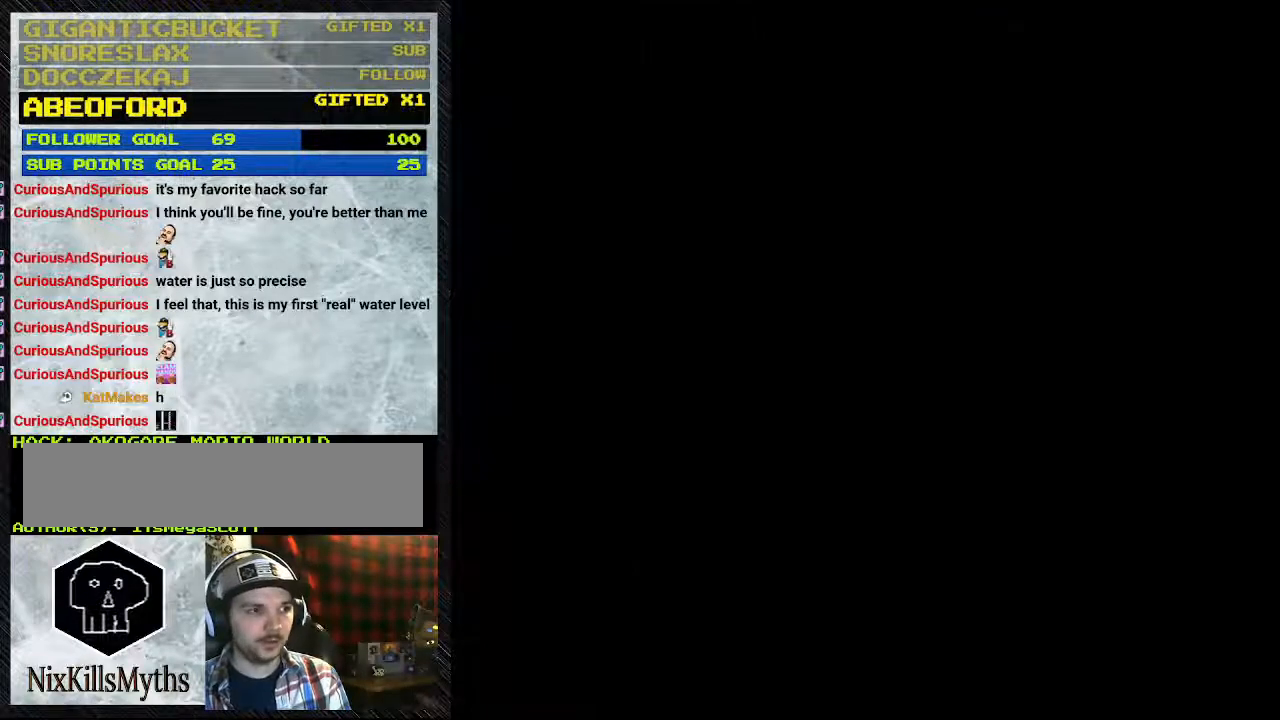
{"buttons": ["B", "Y", "DPAD_RIGHT"], "events": [[200, "DPAD_RIGHT", "down"], [200, "Y", "down"], [467, "B", "down"]]}
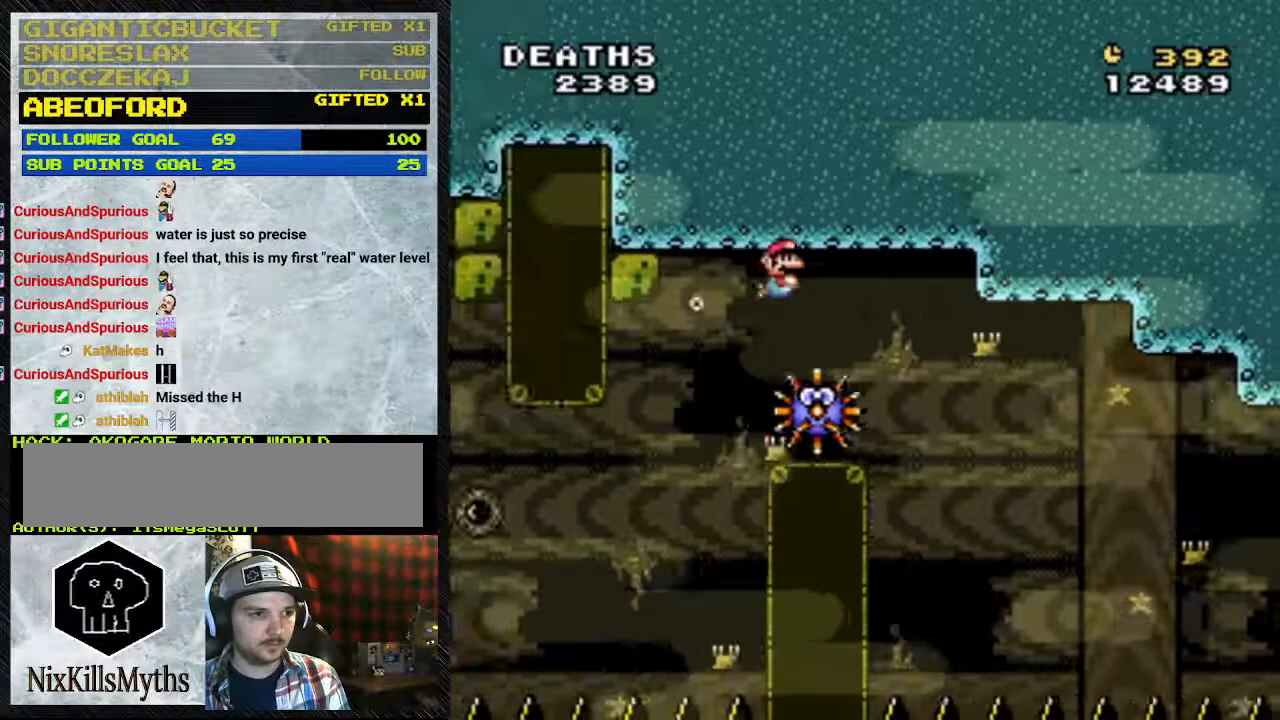
{"buttons": ["Y", "DPAD_RIGHT"], "events": [[100, "B", "up"]]}
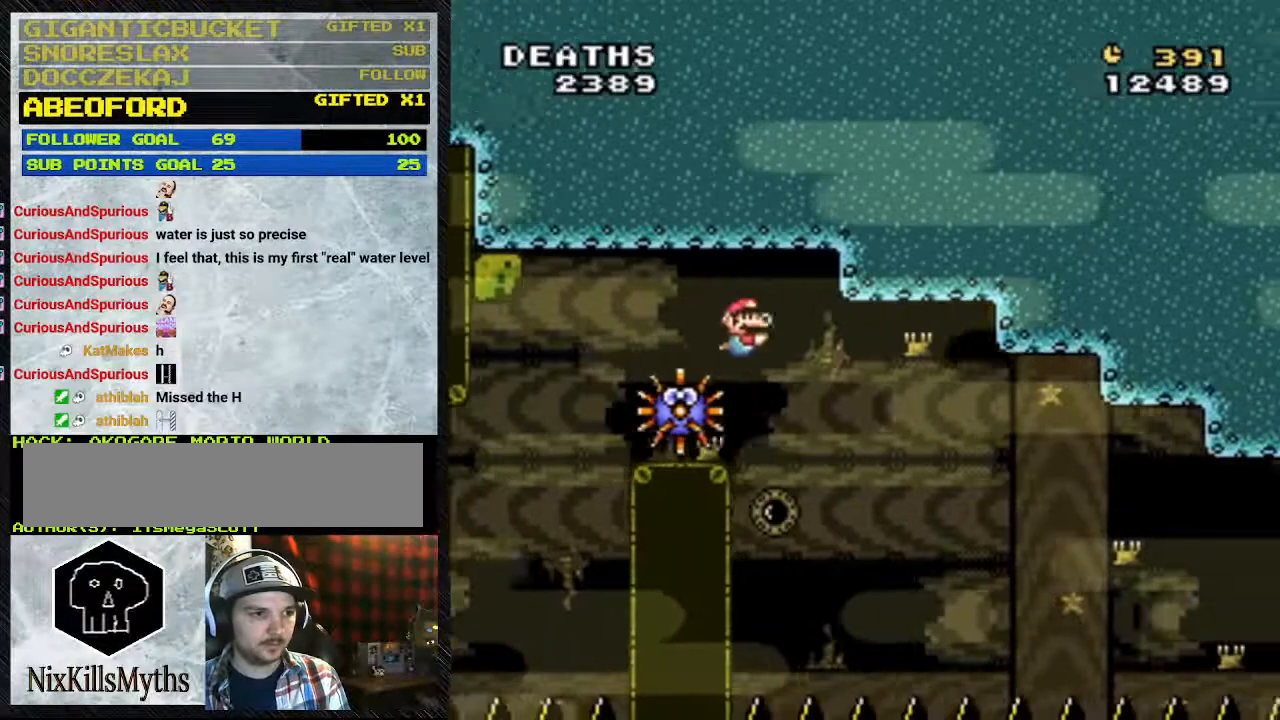
{"buttons": ["Y", "DPAD_RIGHT"], "events": []}
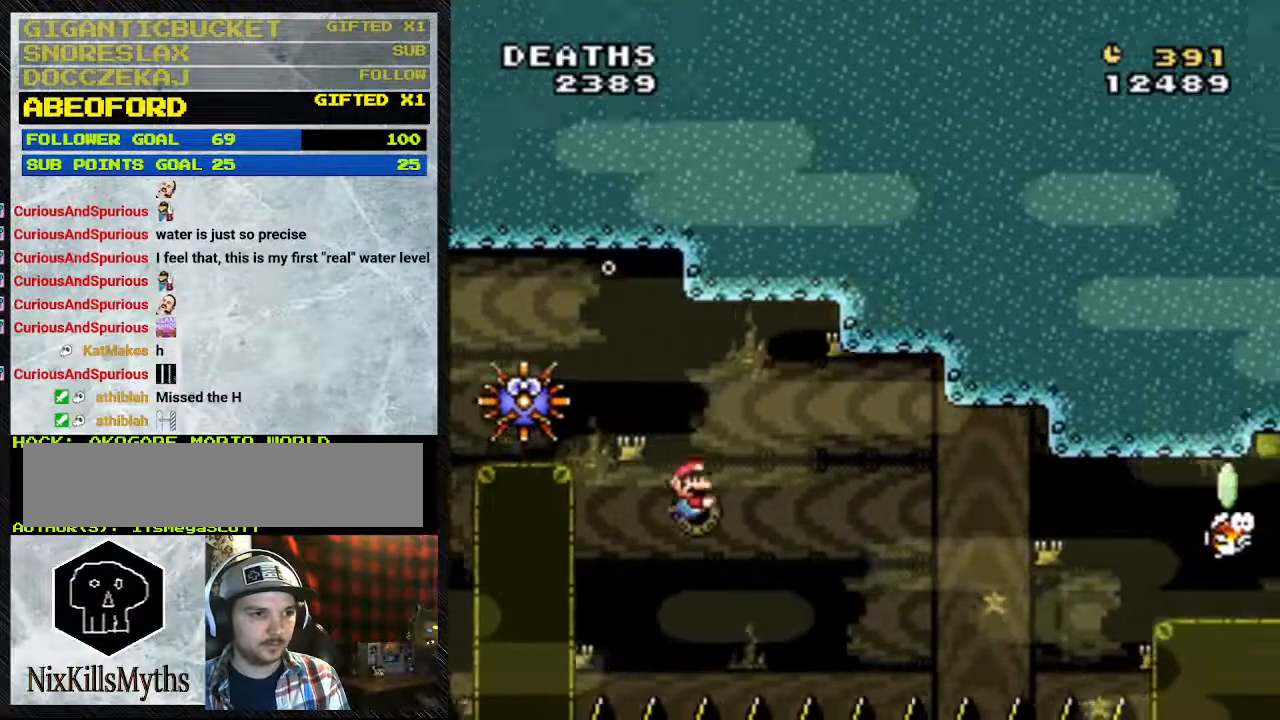
{"buttons": ["Y", "DPAD_RIGHT"], "events": [[233, "B", "down"], [333, "B", "up"]]}
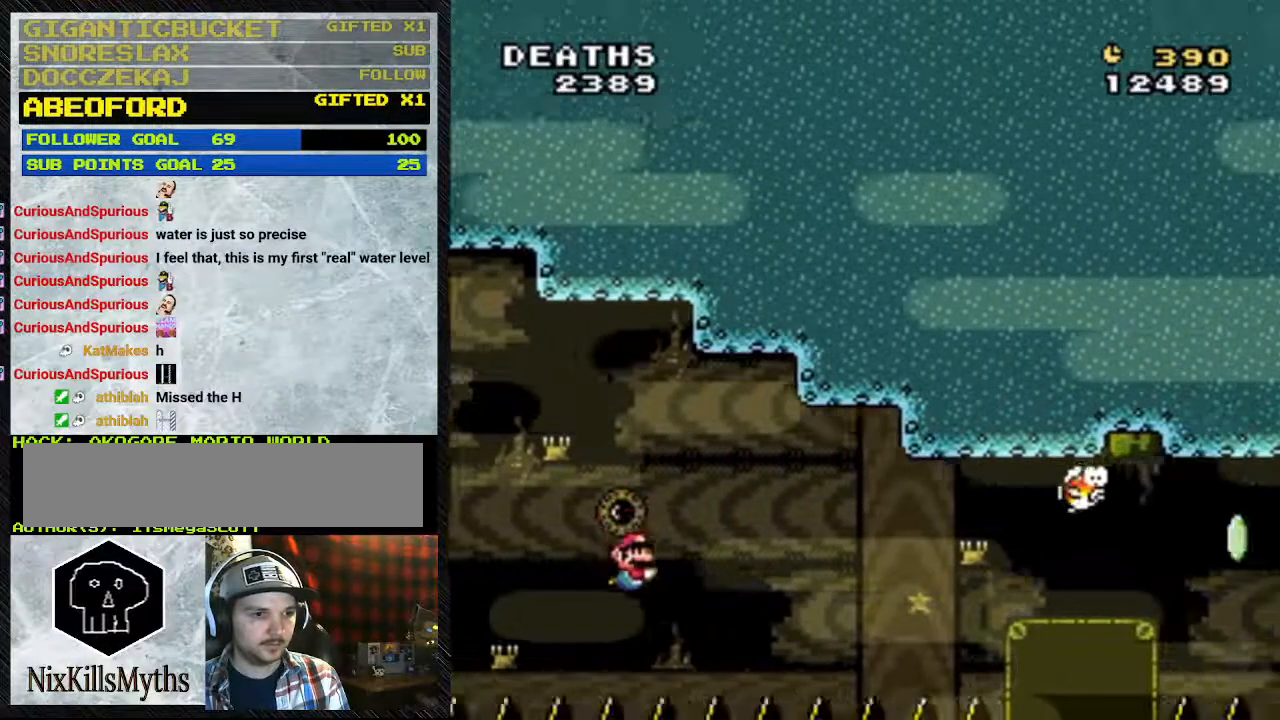
{"buttons": ["Y", "DPAD_RIGHT"], "events": [[200, "B", "down"], [300, "B", "up"]]}
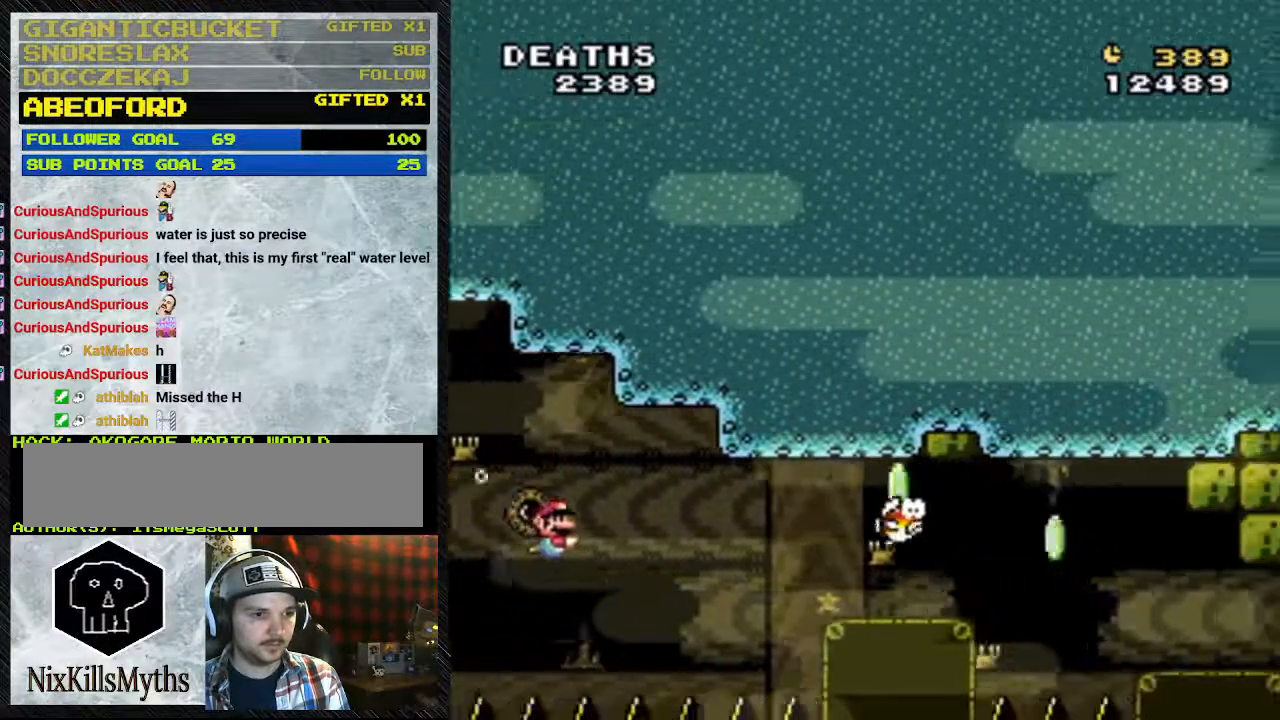
{"buttons": ["Y", "DPAD_RIGHT"], "events": []}